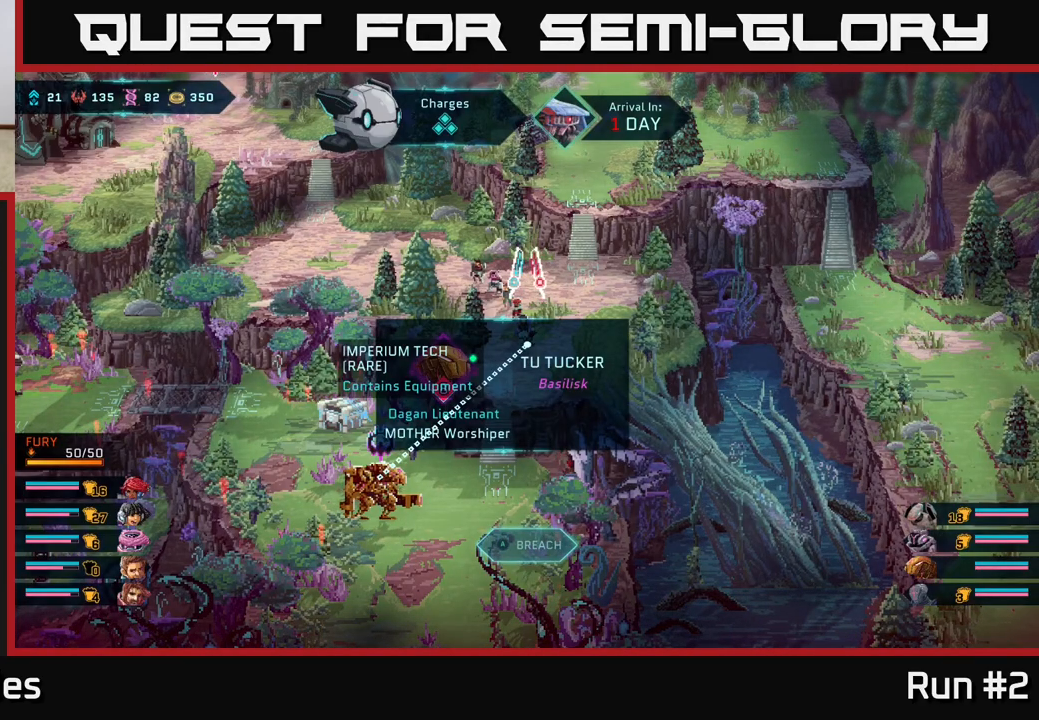
Gameplay with a controller (Xbox layout); each line is a JSON object with the inputs held at the frame after it. "events" lists button and stick changes between this image and that frame as [ms after this image, input, new state], when the widget could be followed in between.
{"buttons": [], "left_stick": "up", "right_stick": "center", "events": [[300, "left_stick", "up"]]}
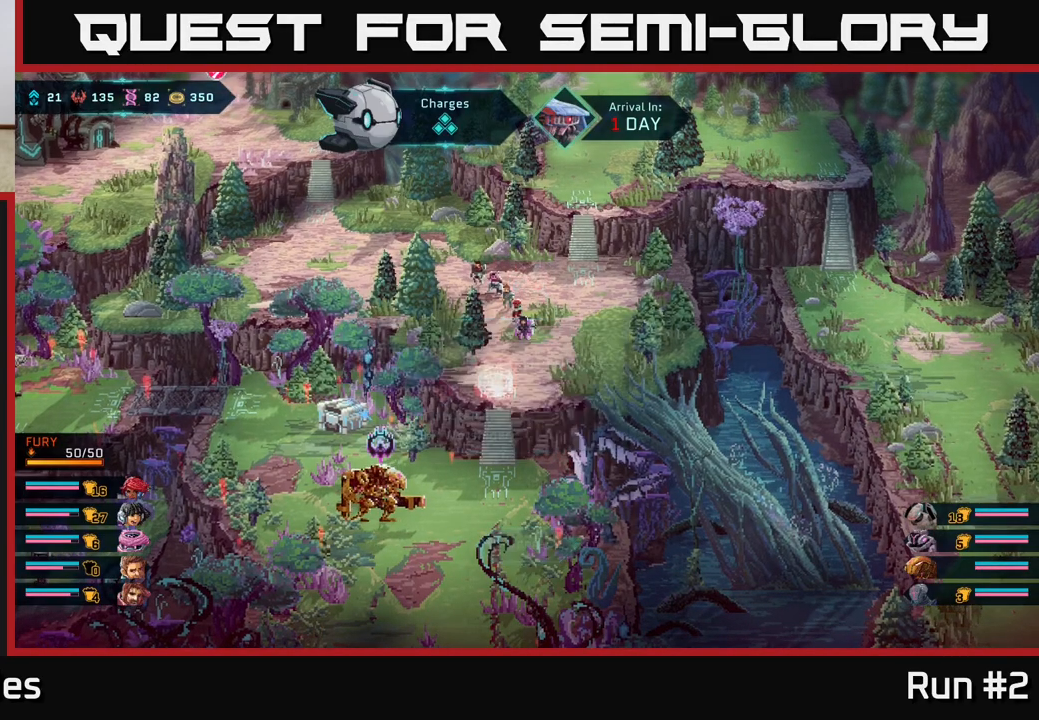
{"buttons": [], "left_stick": "center", "right_stick": "center", "events": [[50, "left_stick", "up-right"], [233, "left_stick", "center"]]}
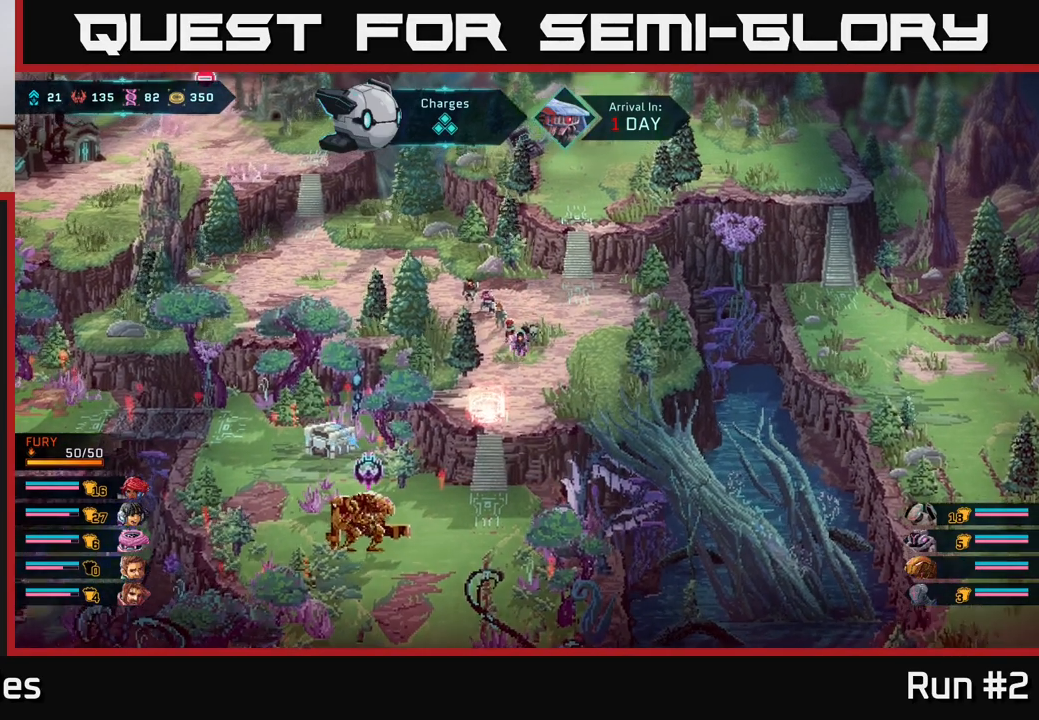
{"buttons": [], "left_stick": "center", "right_stick": "down-left", "events": [[450, "right_stick", "down-left"]]}
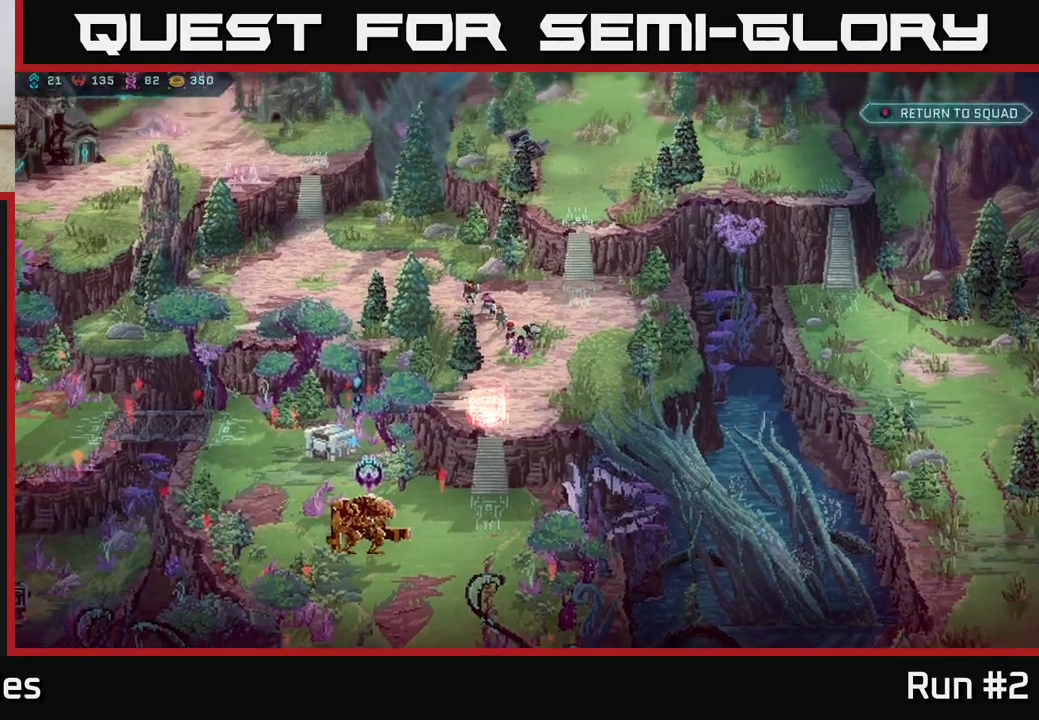
{"buttons": [], "left_stick": "center", "right_stick": "down-left", "events": [[50, "right_stick", "center"], [383, "right_stick", "down-left"]]}
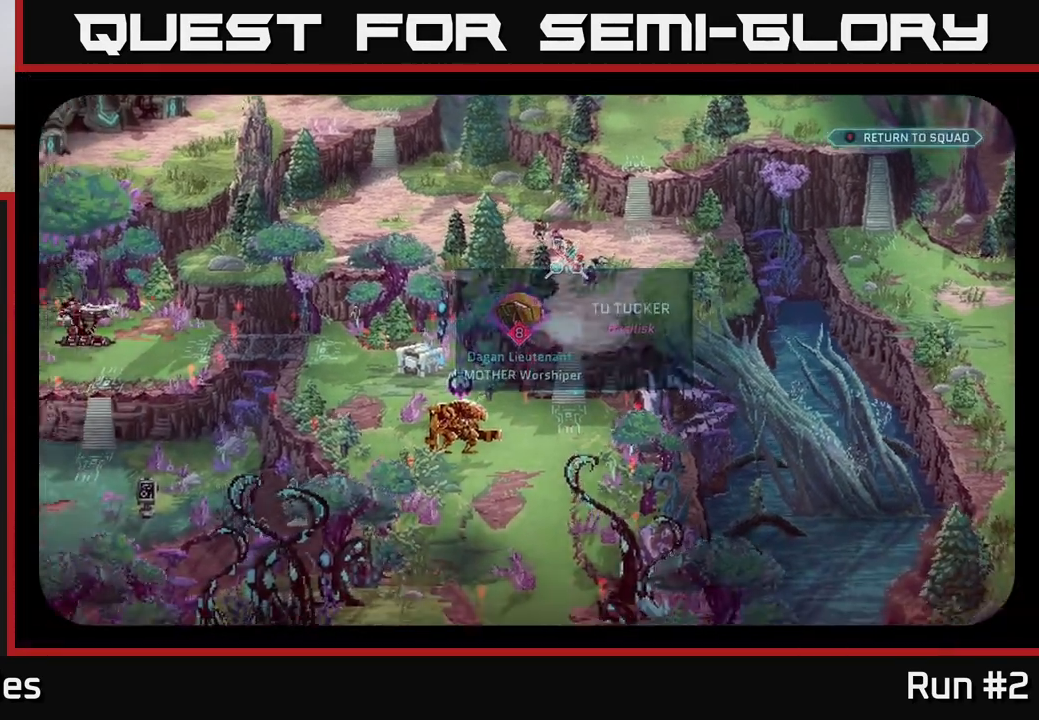
{"buttons": [], "left_stick": "center", "right_stick": "center", "events": [[150, "right_stick", "up-left"], [200, "right_stick", "center"]]}
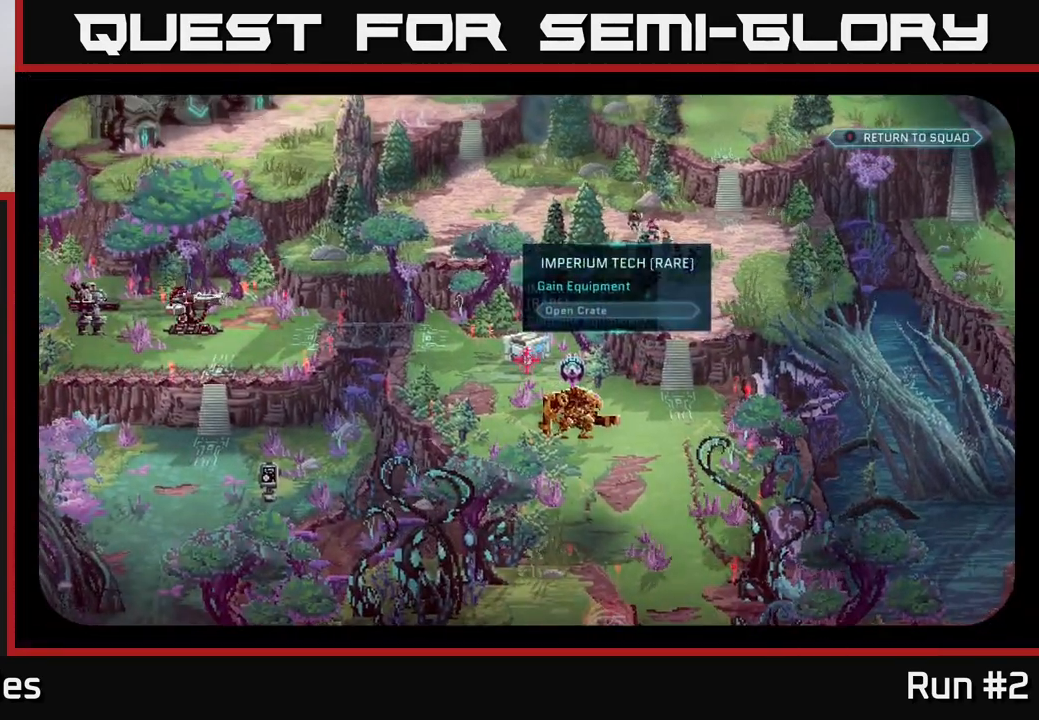
{"buttons": [], "left_stick": "center", "right_stick": "up-left", "events": [[33, "right_stick", "down-right"], [250, "right_stick", "center"], [467, "right_stick", "up-left"]]}
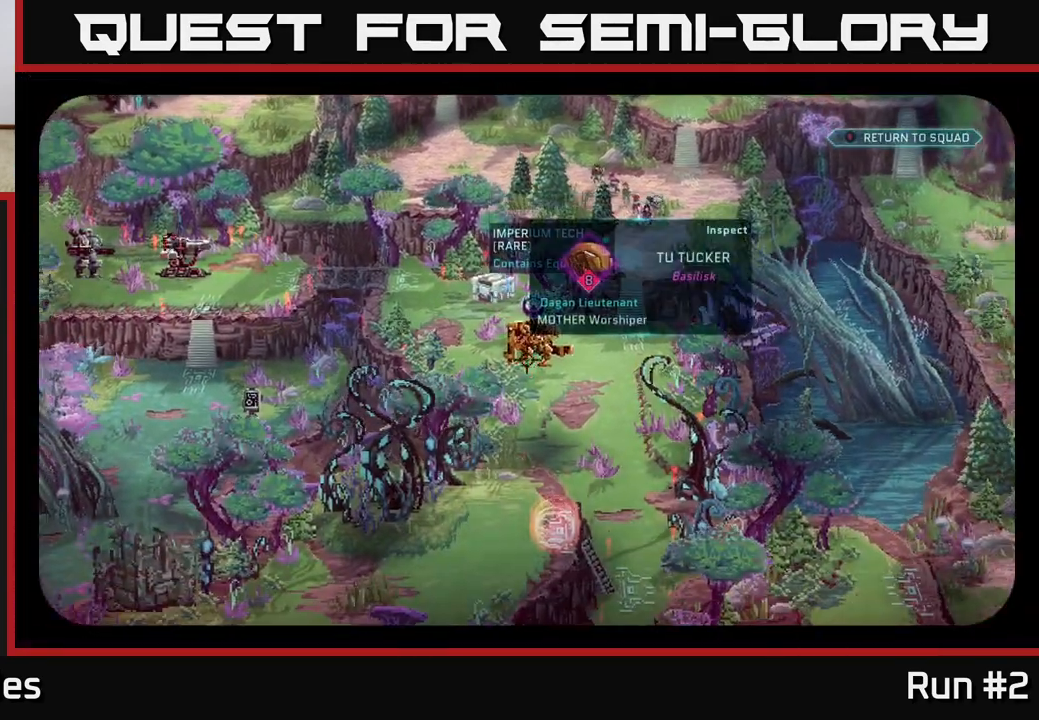
{"buttons": [], "left_stick": "center", "right_stick": "center", "events": [[417, "right_stick", "center"]]}
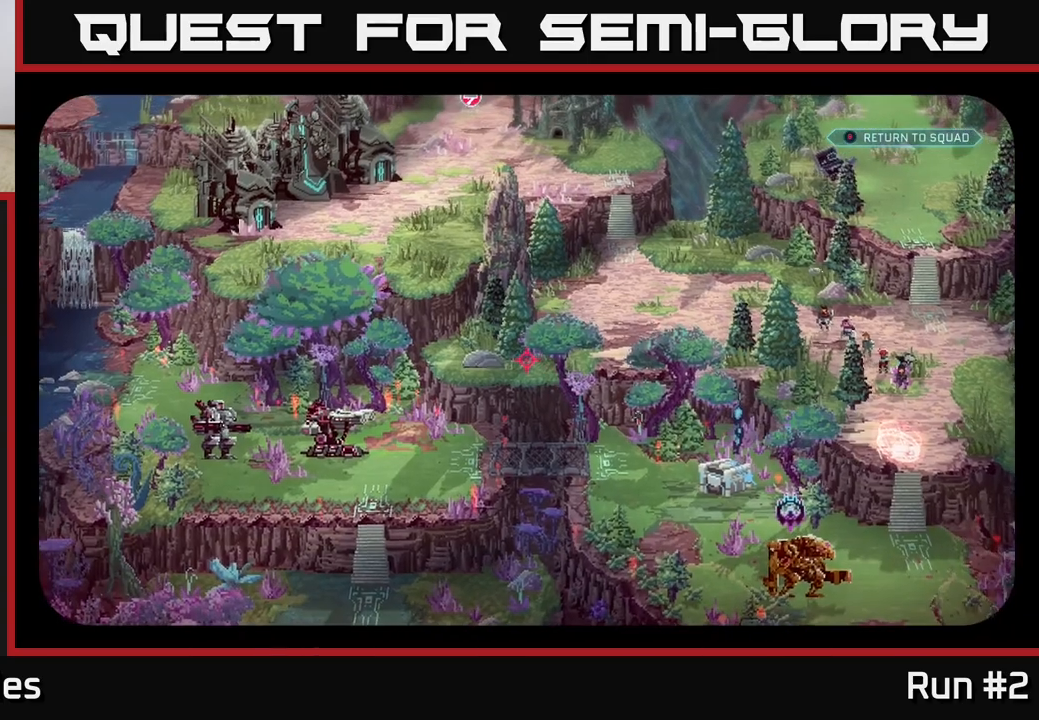
{"buttons": [], "left_stick": "center", "right_stick": "center", "events": [[233, "right_stick", "down-left"], [483, "right_stick", "center"]]}
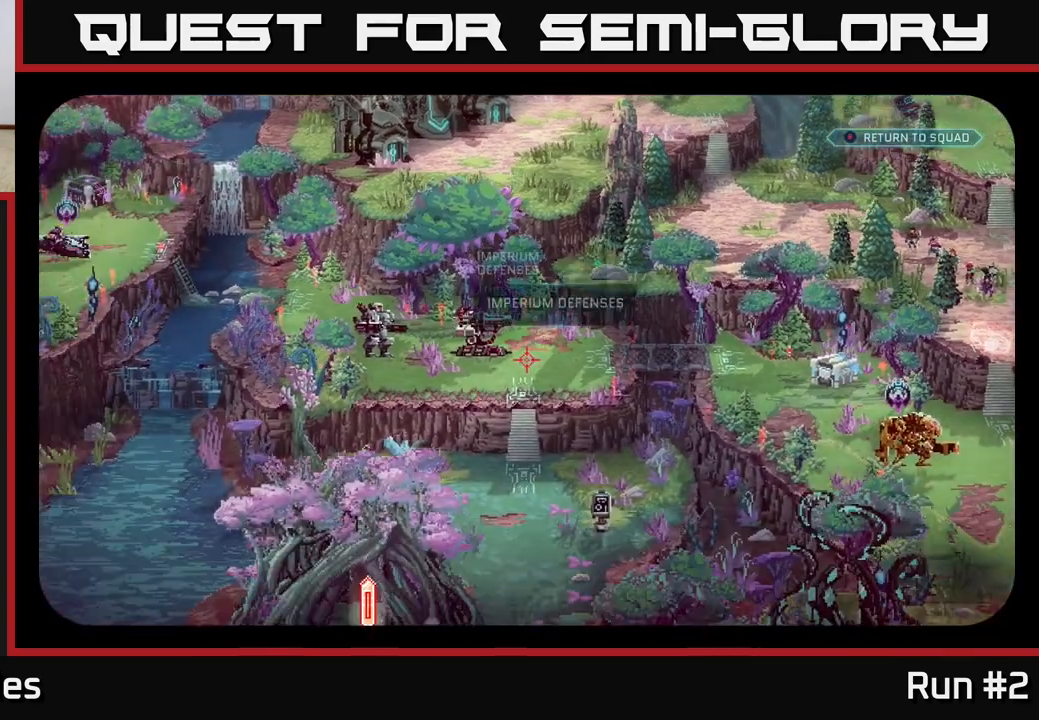
{"buttons": [], "left_stick": "center", "right_stick": "up", "events": [[433, "right_stick", "up"]]}
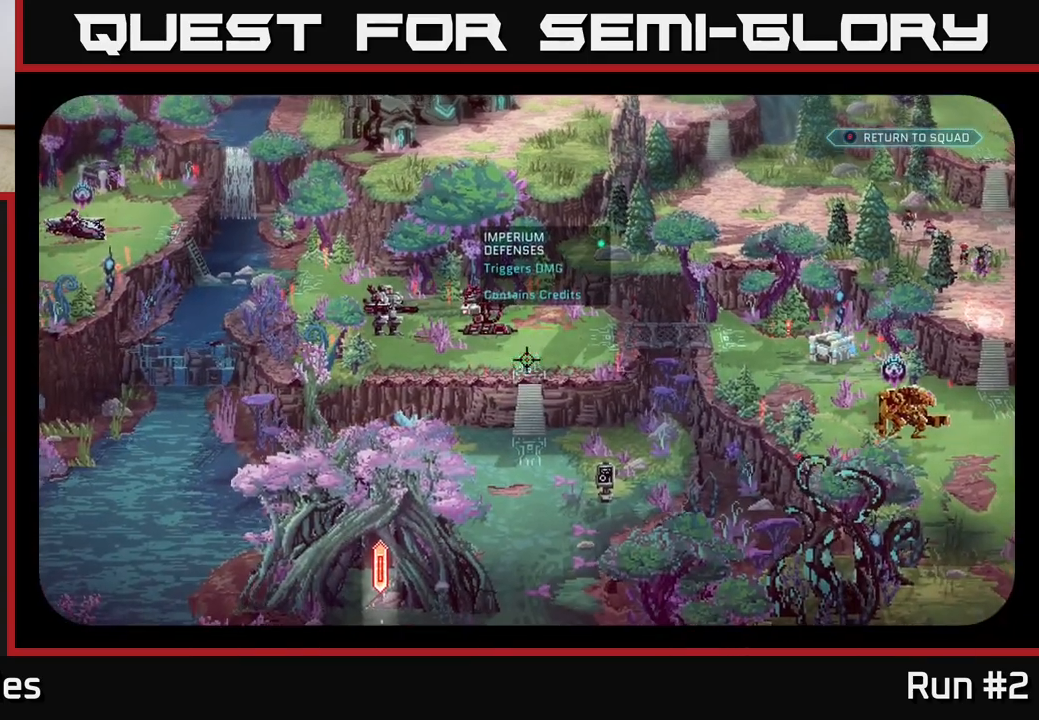
{"buttons": [], "left_stick": "center", "right_stick": "left", "events": [[83, "right_stick", "center"], [383, "right_stick", "left"]]}
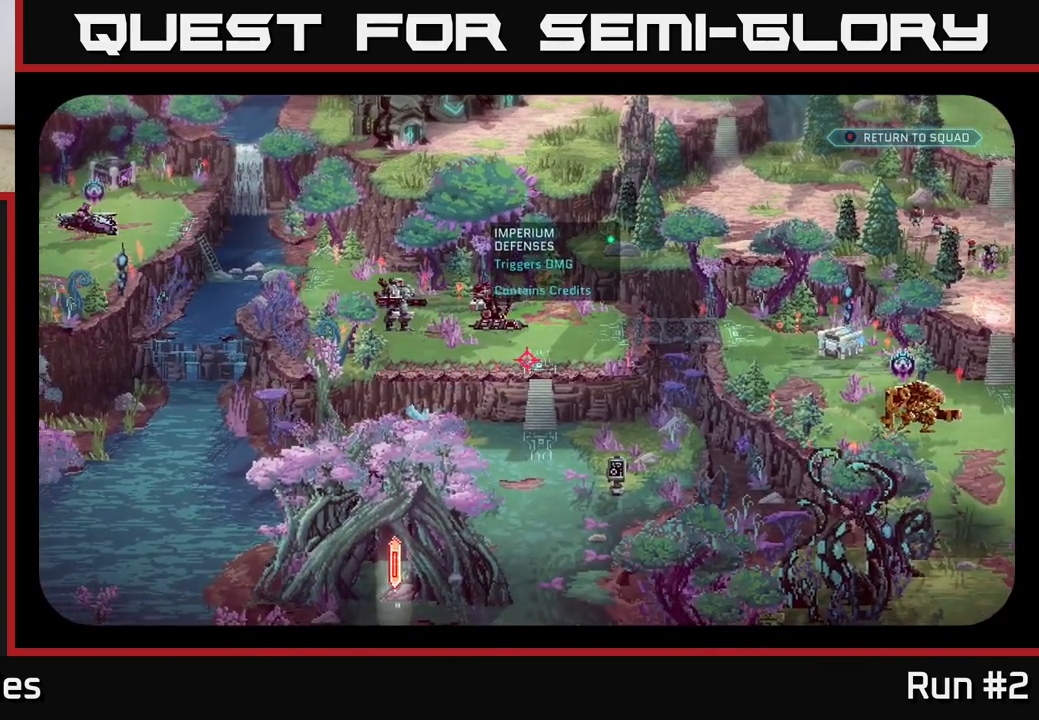
{"buttons": [], "left_stick": "center", "right_stick": "center", "events": [[33, "right_stick", "down-right"], [383, "right_stick", "center"]]}
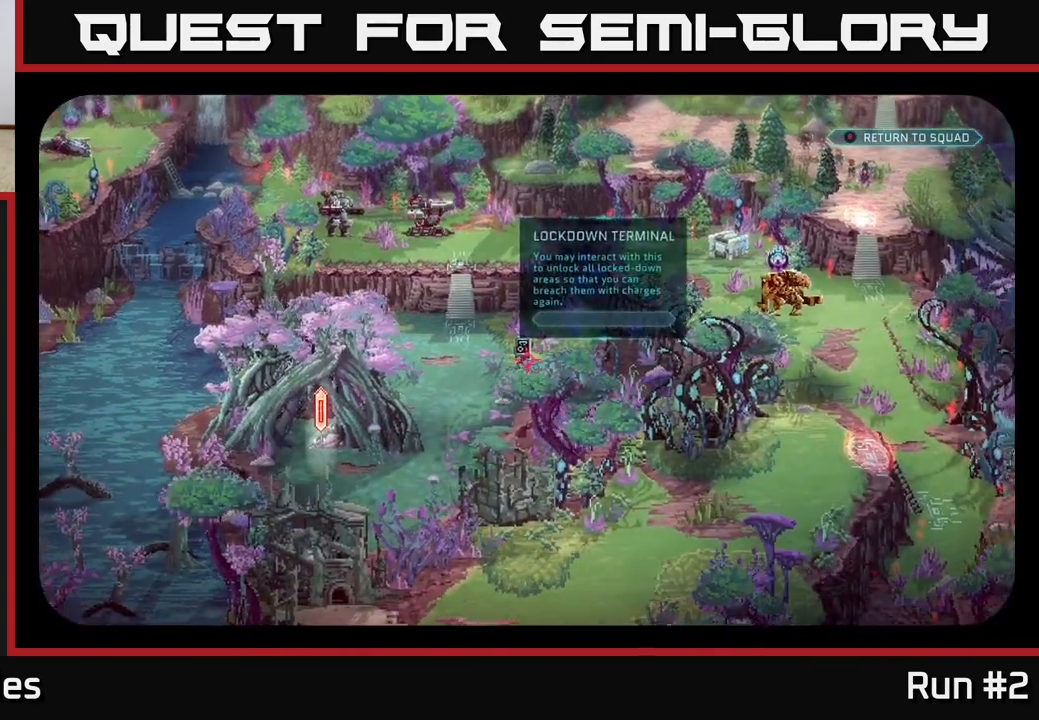
{"buttons": [], "left_stick": "center", "right_stick": "up-left", "events": [[183, "right_stick", "up-left"]]}
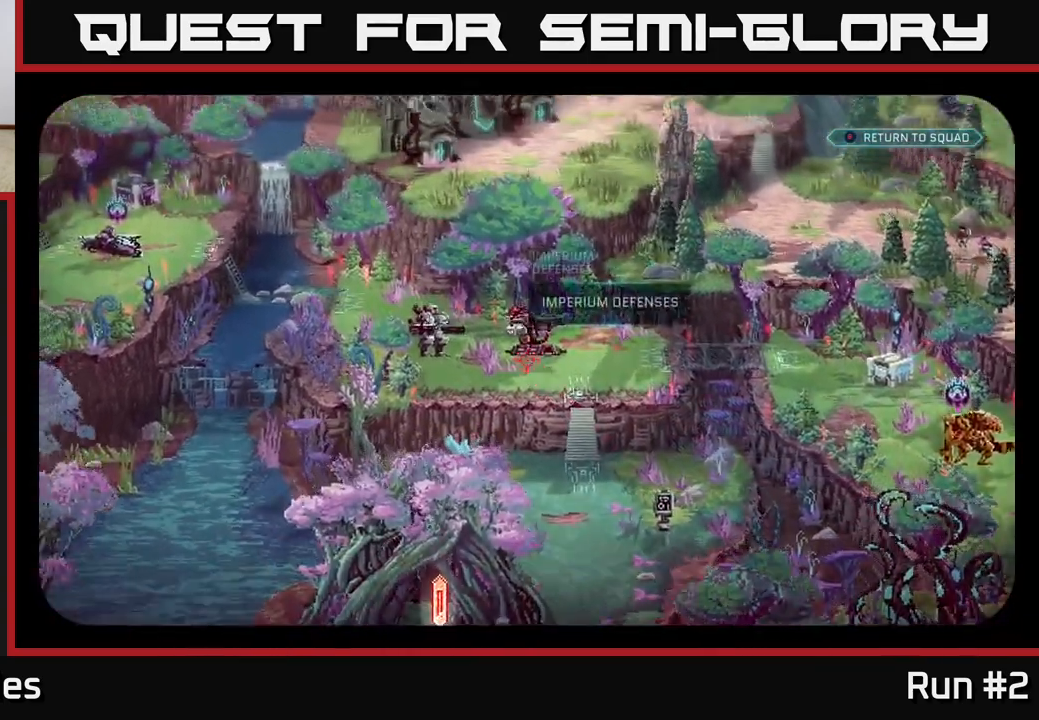
{"buttons": [], "left_stick": "center", "right_stick": "up-left", "events": [[183, "right_stick", "center"], [417, "right_stick", "up-left"]]}
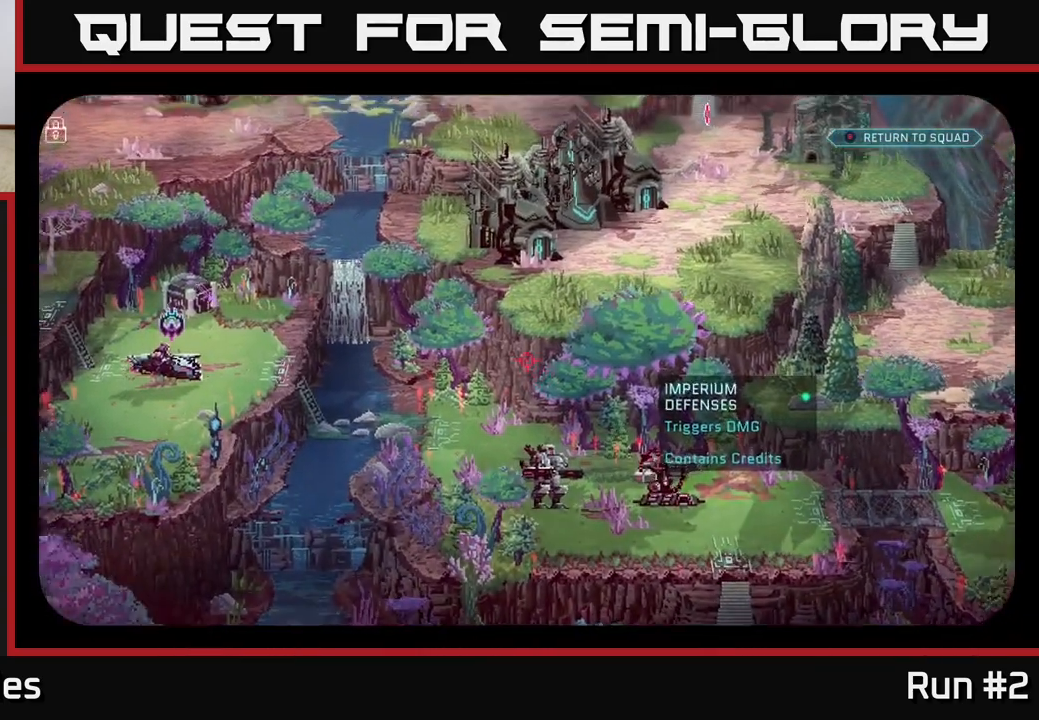
{"buttons": [], "left_stick": "center", "right_stick": "up-right", "events": [[217, "right_stick", "up-right"]]}
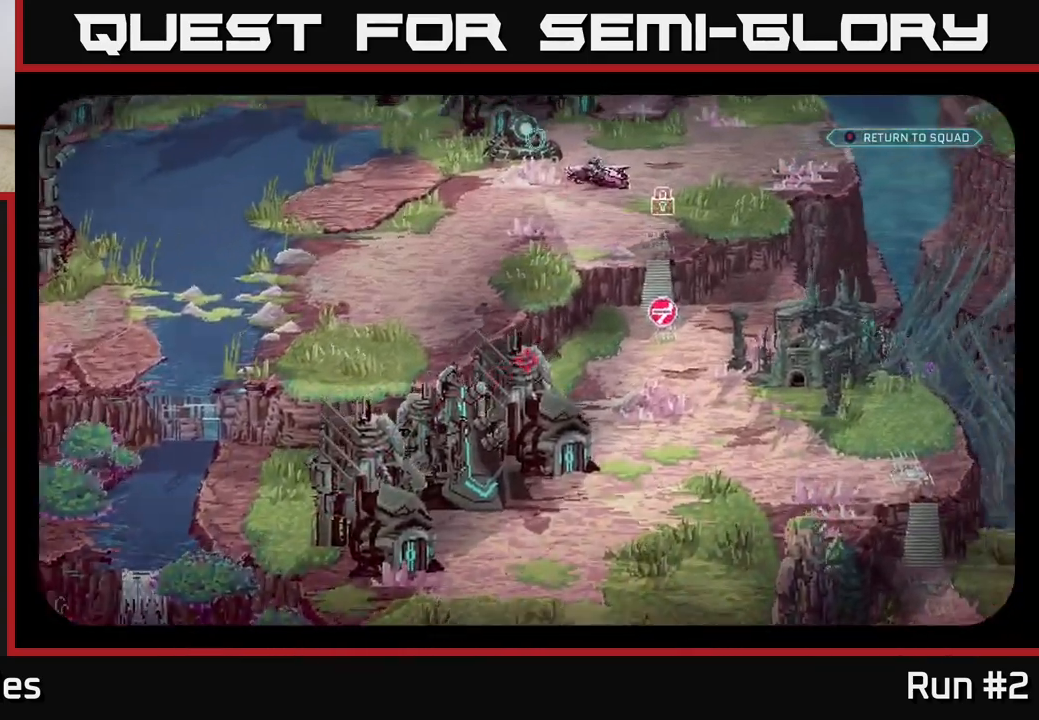
{"buttons": [], "left_stick": "center", "right_stick": "center", "events": [[150, "right_stick", "center"]]}
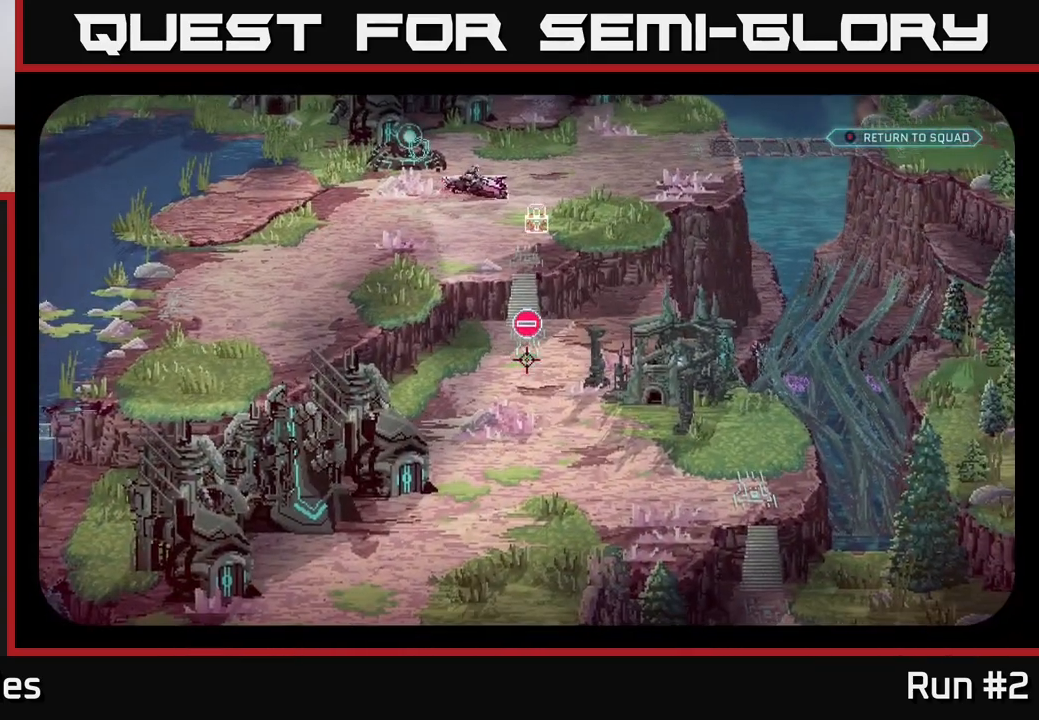
{"buttons": [], "left_stick": "center", "right_stick": "center", "events": [[17, "right_stick", "up"], [317, "right_stick", "center"]]}
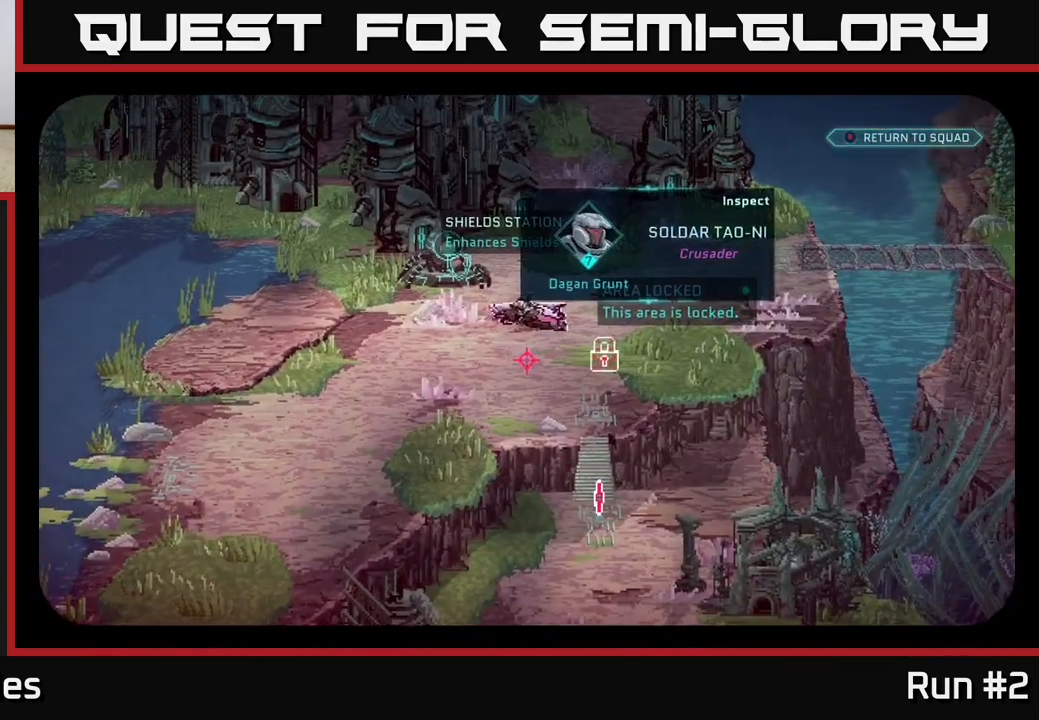
{"buttons": [], "left_stick": "center", "right_stick": "down-left", "events": [[83, "right_stick", "down-left"]]}
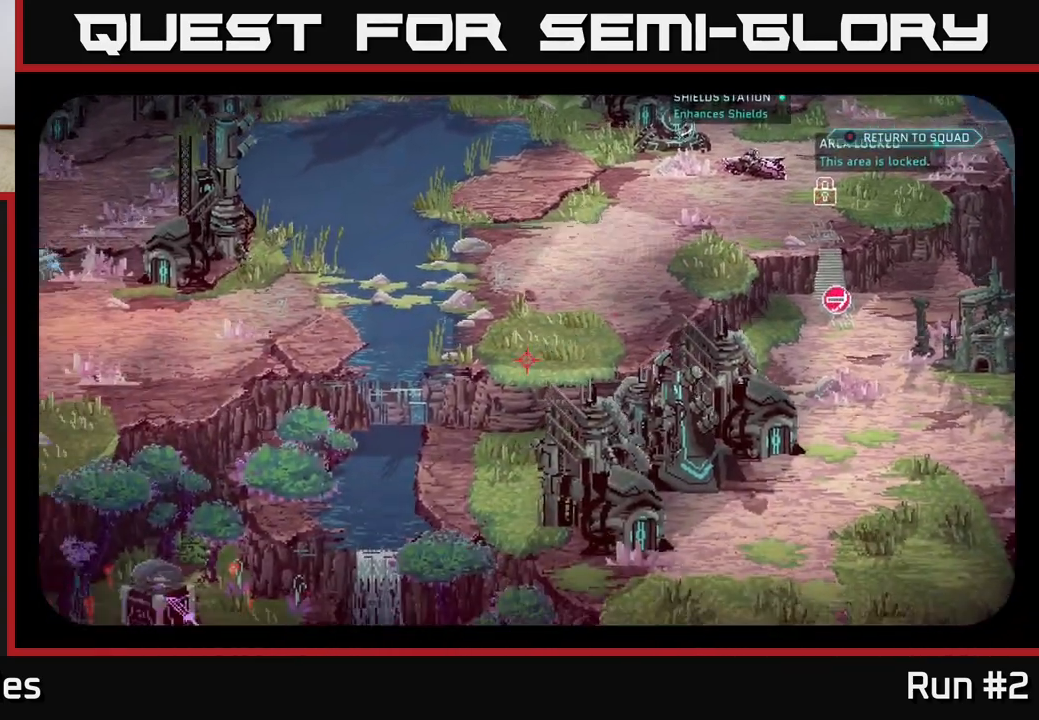
{"buttons": [], "left_stick": "center", "right_stick": "down-left", "events": [[200, "right_stick", "center"], [483, "right_stick", "down-left"]]}
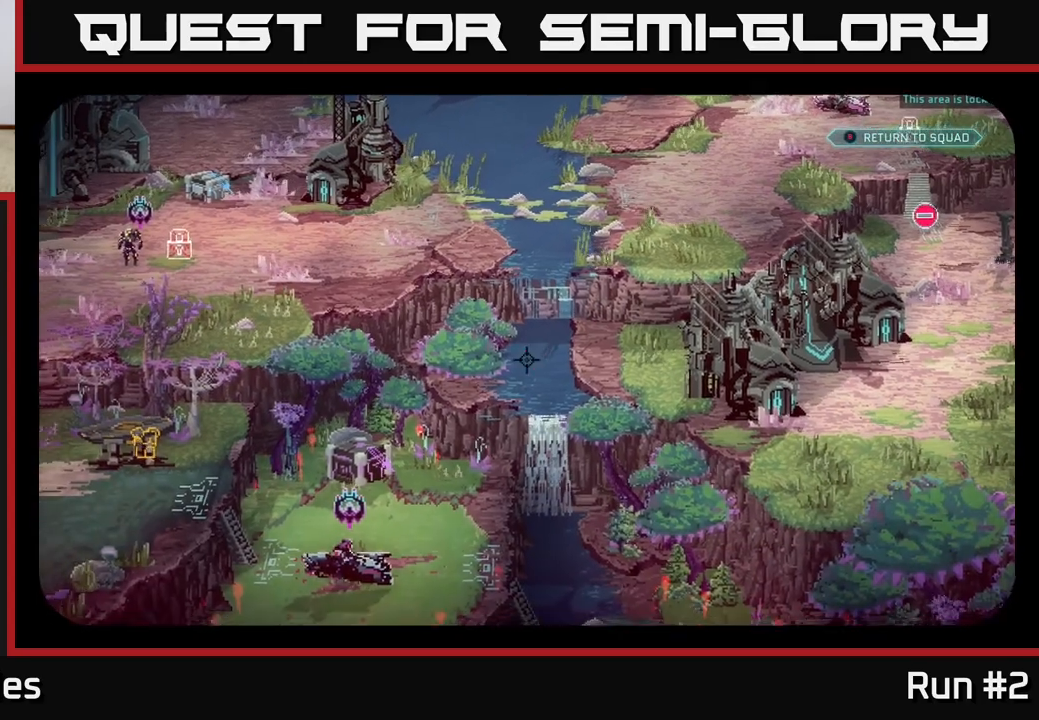
{"buttons": [], "left_stick": "center", "right_stick": "center", "events": [[267, "right_stick", "center"]]}
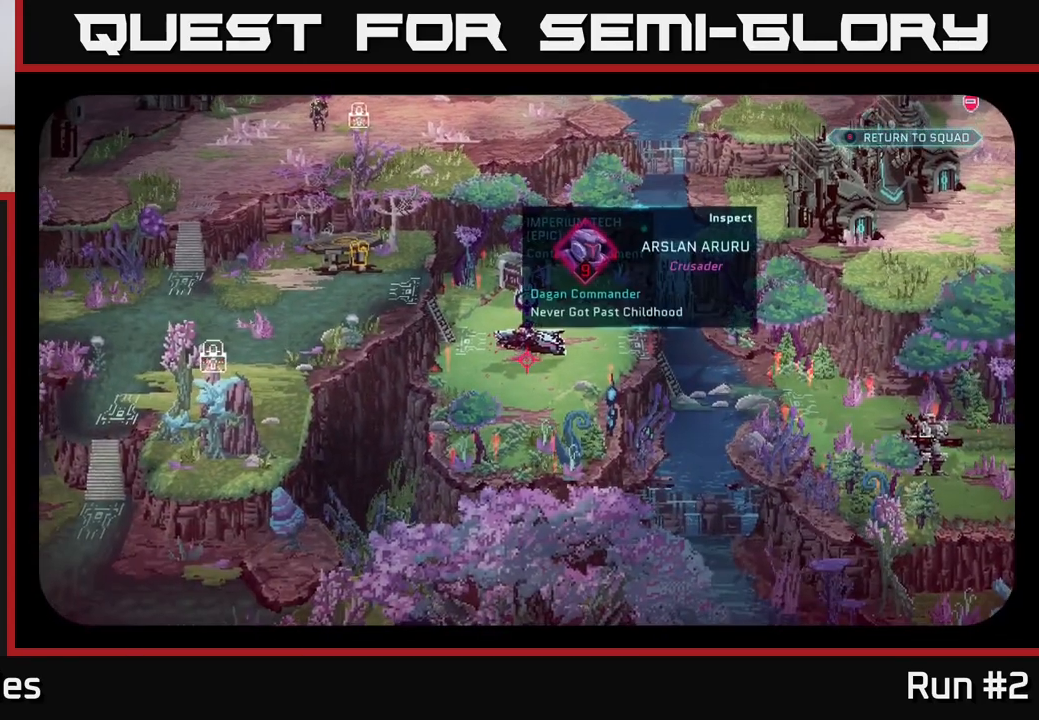
{"buttons": [], "left_stick": "center", "right_stick": "center", "events": []}
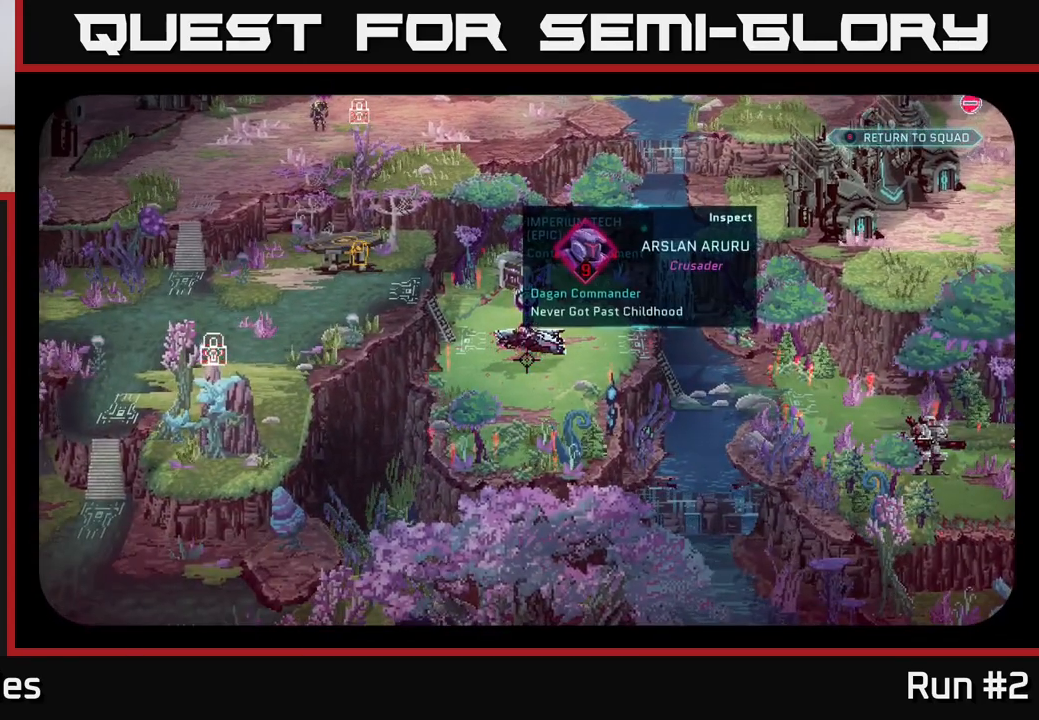
{"buttons": [], "left_stick": "center", "right_stick": "center", "events": []}
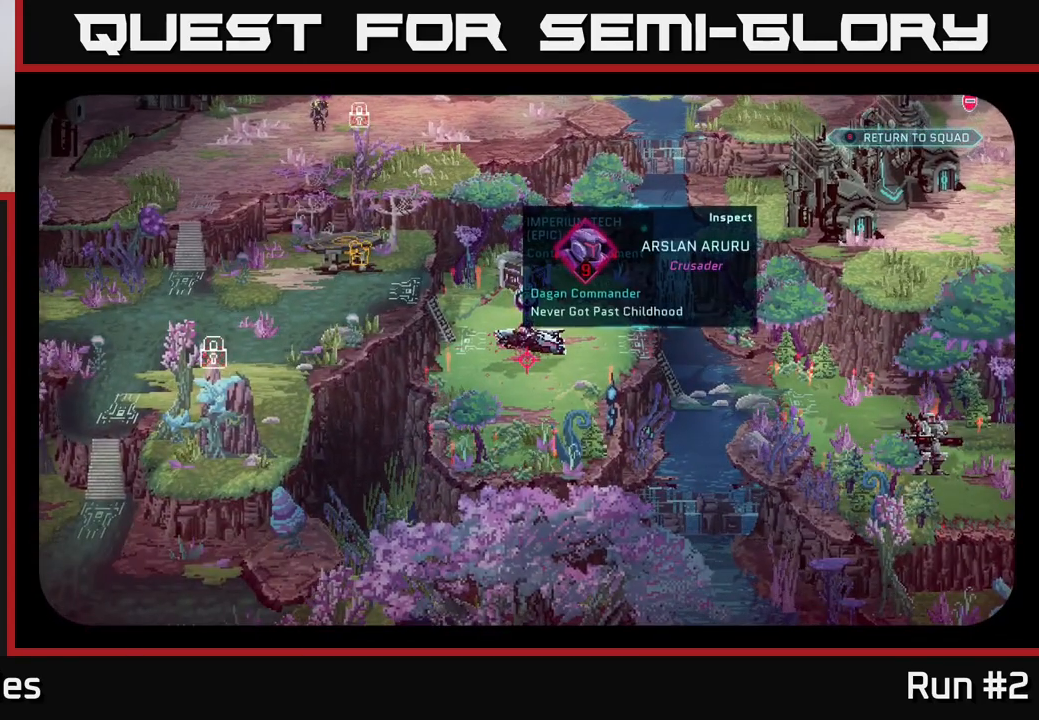
{"buttons": [], "left_stick": "center", "right_stick": "down-right", "events": [[200, "right_stick", "up"], [400, "right_stick", "center"], [500, "right_stick", "down-right"]]}
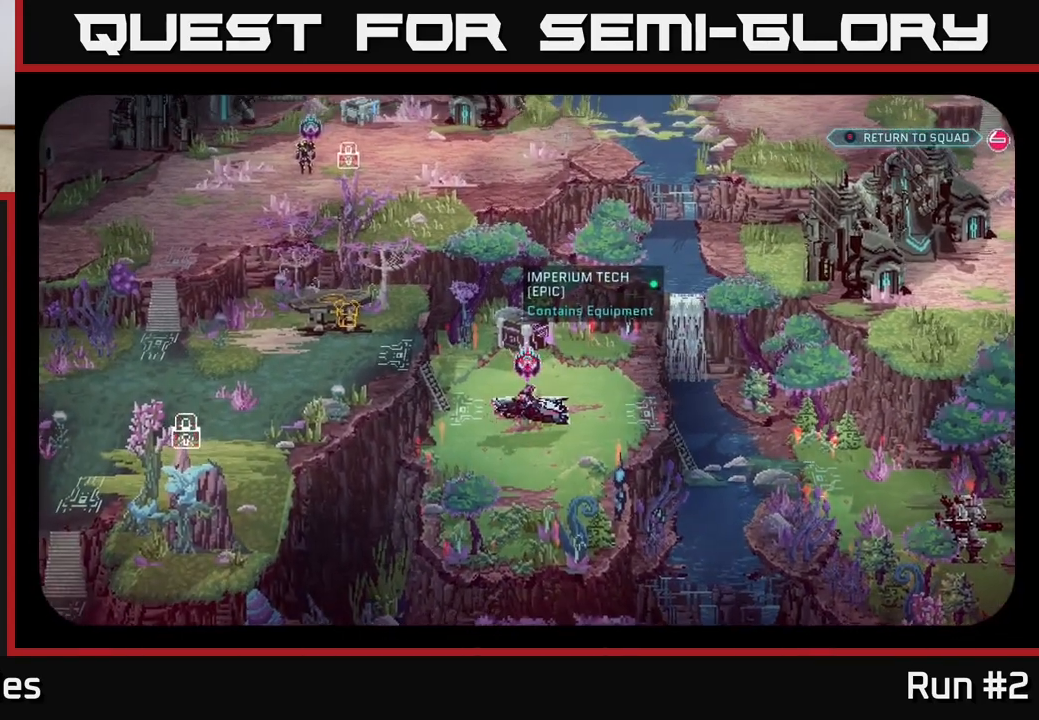
{"buttons": [], "left_stick": "center", "right_stick": "center", "events": [[217, "right_stick", "center"]]}
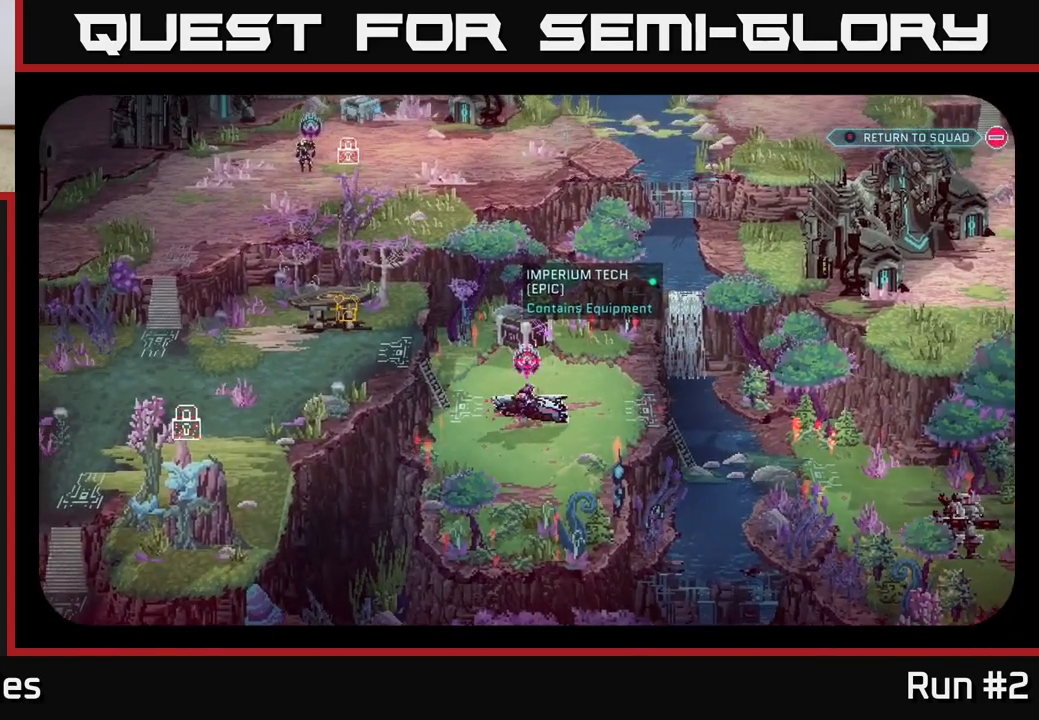
{"buttons": [], "left_stick": "center", "right_stick": "center", "events": [[83, "right_stick", "up"], [283, "right_stick", "center"]]}
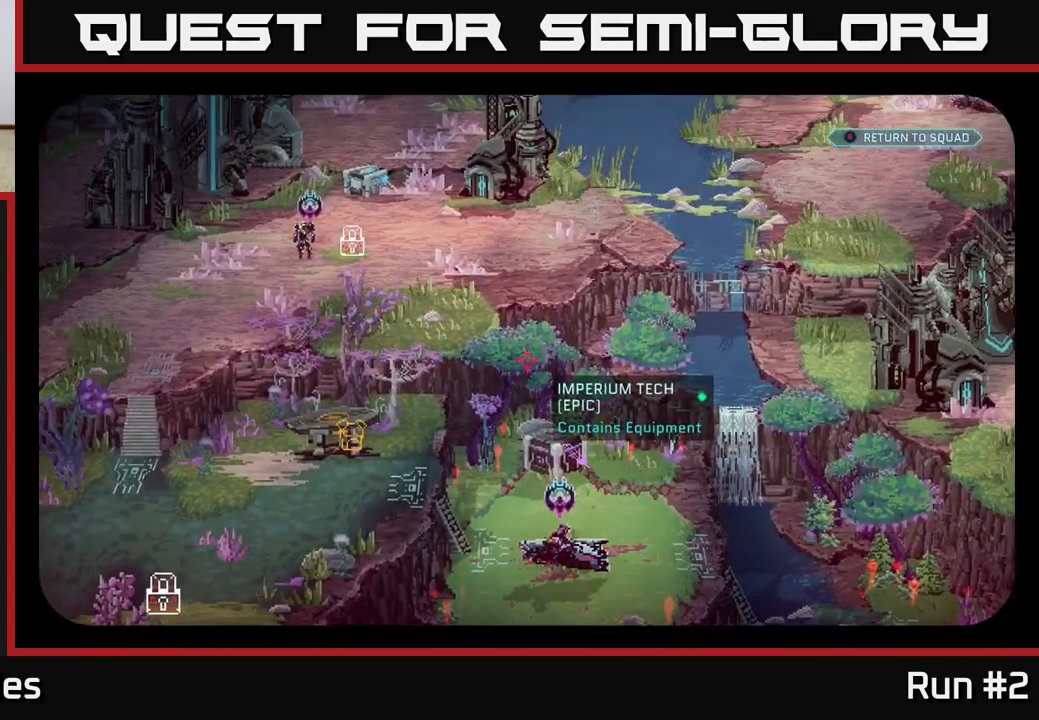
{"buttons": [], "left_stick": "center", "right_stick": "center", "events": [[33, "right_stick", "down"], [300, "right_stick", "up-right"], [417, "right_stick", "center"]]}
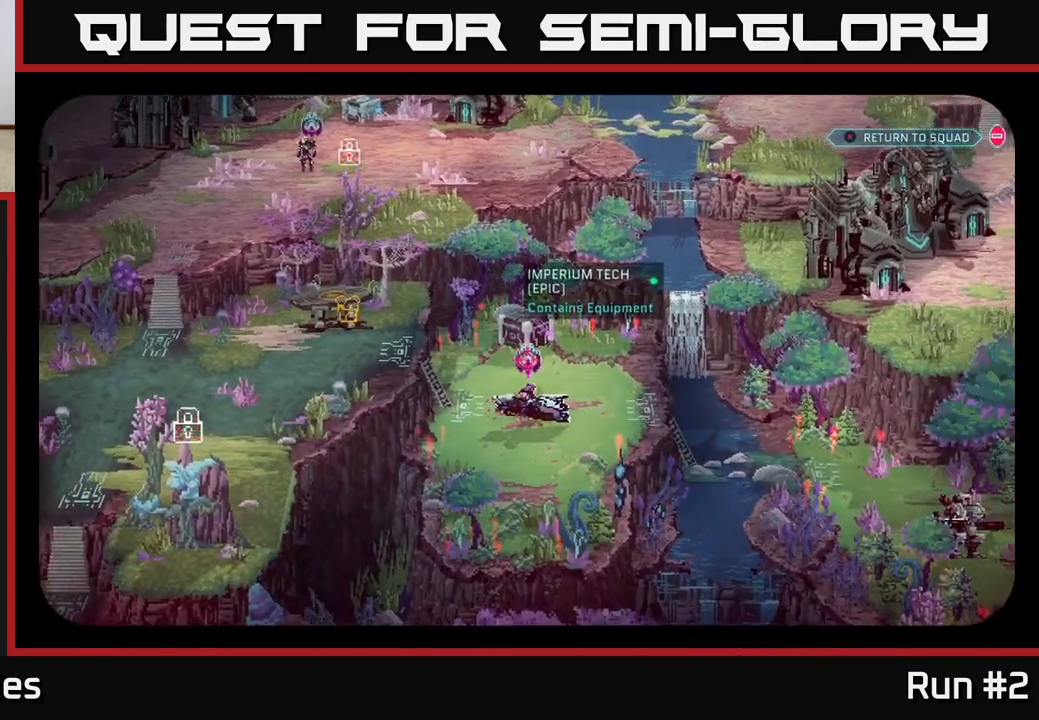
{"buttons": [], "left_stick": "center", "right_stick": "up-right", "events": [[17, "right_stick", "down-left"], [67, "right_stick", "down-right"], [233, "right_stick", "center"], [350, "right_stick", "down-right"], [433, "right_stick", "up-right"]]}